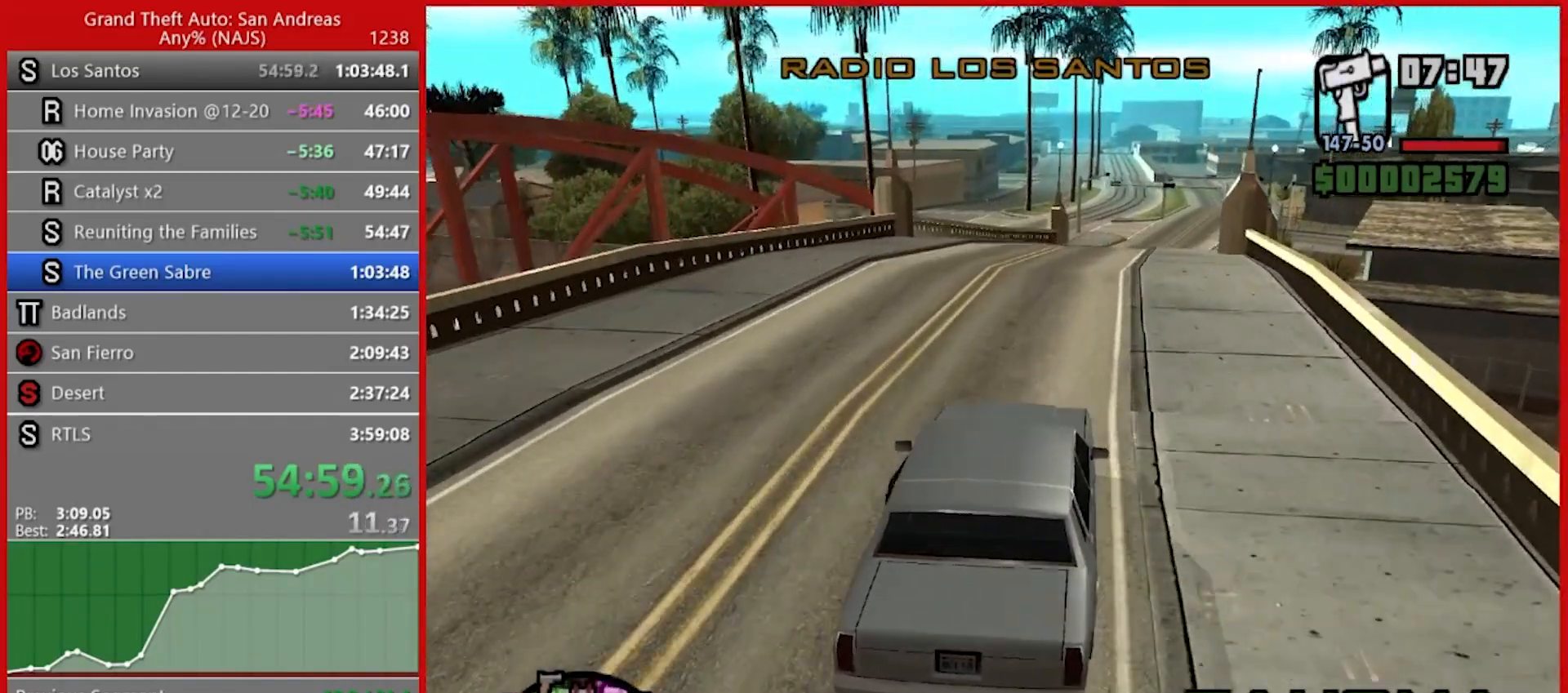
Gameplay with keyboard and mouse; each line is a JSON object with the keys and mouse buttons held at the frame after it. "events" lists presses ("down") and releases ("up") of "1", "2", "3", "4", "5", "6", "7", "8", "a", "alt", "b", "c", "caps_lock", "ctrl", "d", "e", "escape", "f", "f2", "f3", "g", "h", "n", "q", "r", "rbracket", "s", "shift", "space", "t", "tab", "tilde", "v", "w", "x", "y", "z", "mouse_left", "mouse_right", "mouse_mb4", "mouse_mb5", "mouse_wheel_up" and "mouse_wheel_down" between this image and that frame as [ms after this image, input, new state], when the widget could be followed in between. "mouse_left", "mouse_right", "mouse_mb4", "mouse_mb5", "mouse_wheel_up", "mouse_wheel_down" = the "left", "right", "mb4", "mb5", "wheel_up", "wheel_down" buttons of the "mouse" list. No other keys are recorded. Not read: mouse_move.
{"keys": ["w"], "mouse": [], "events": [[40, "d", "up"], [400, "d", "down"], [500, "d", "up"]]}
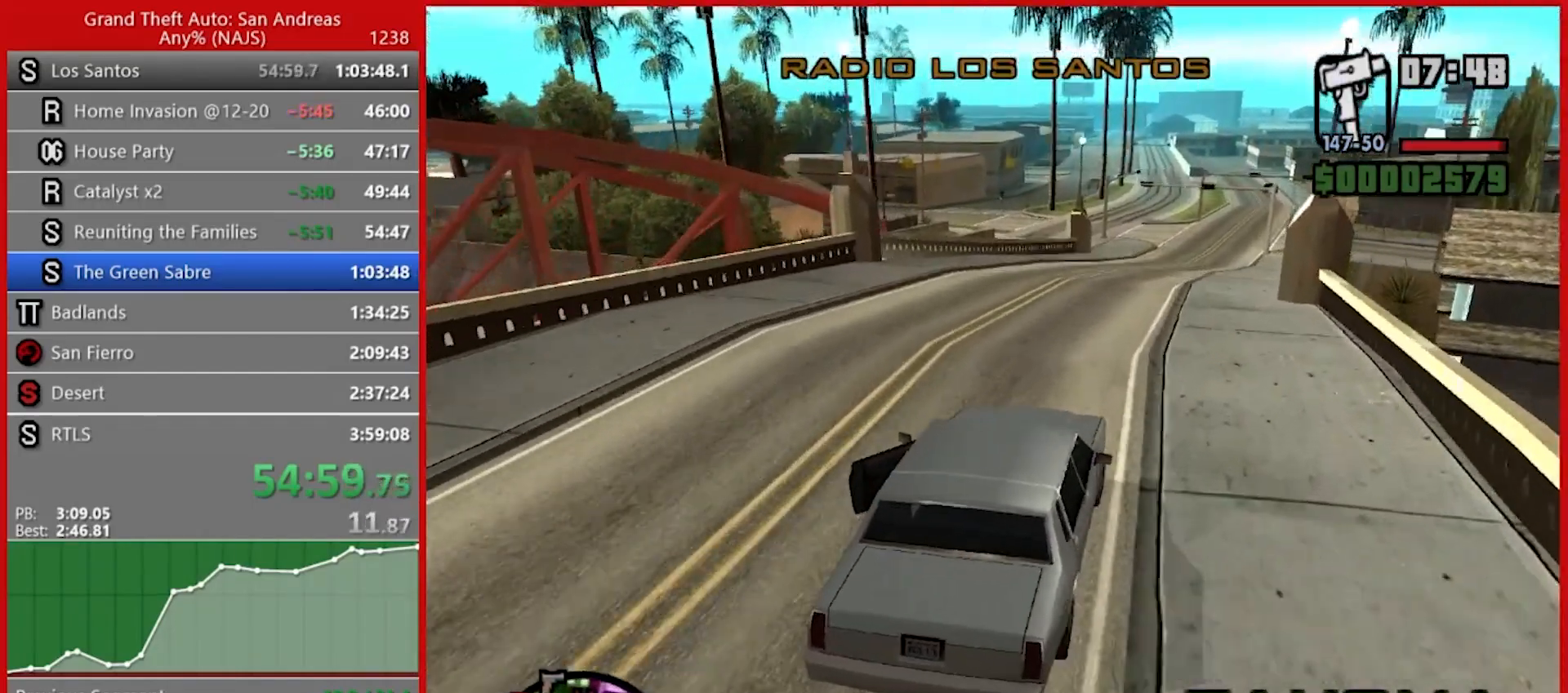
{"keys": ["w"], "mouse": [], "events": []}
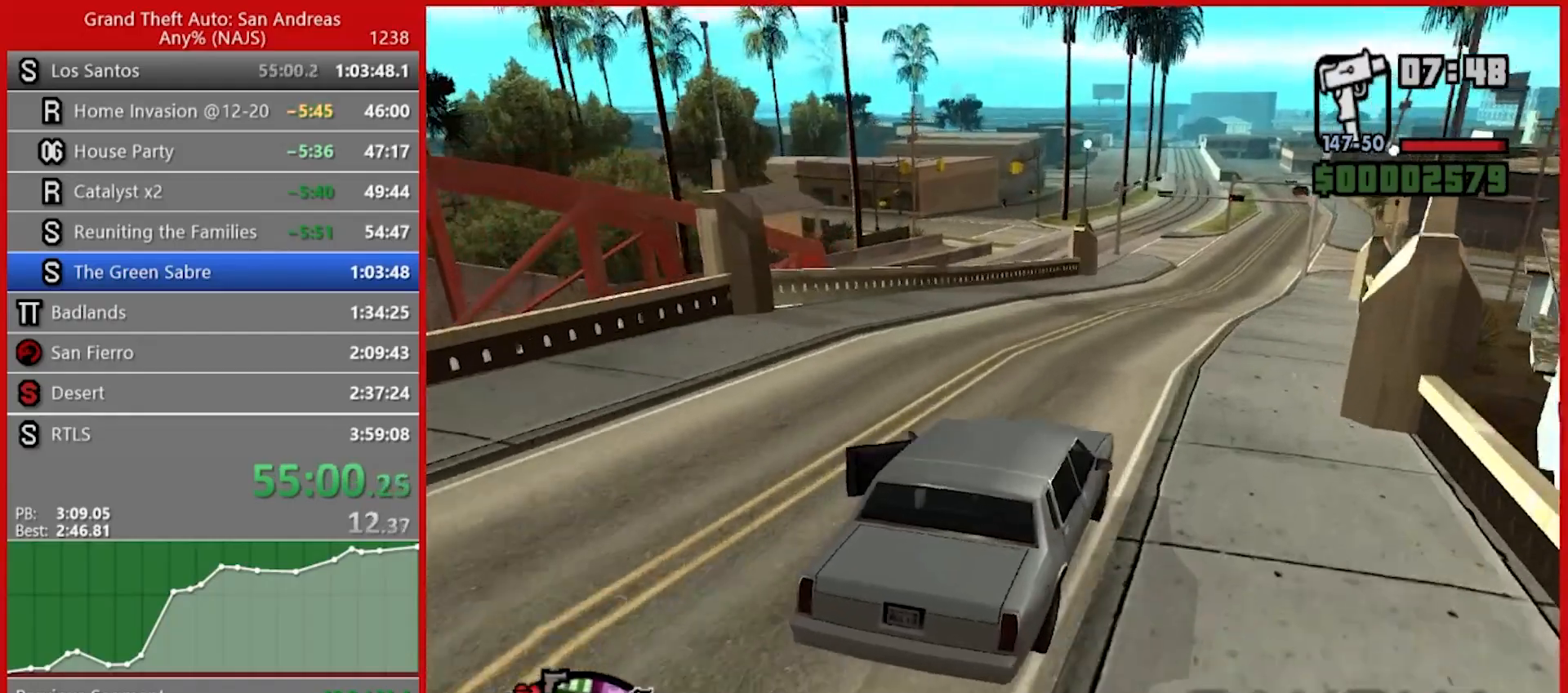
{"keys": ["w"], "mouse": [], "events": [[160, "d", "down"], [240, "d", "up"]]}
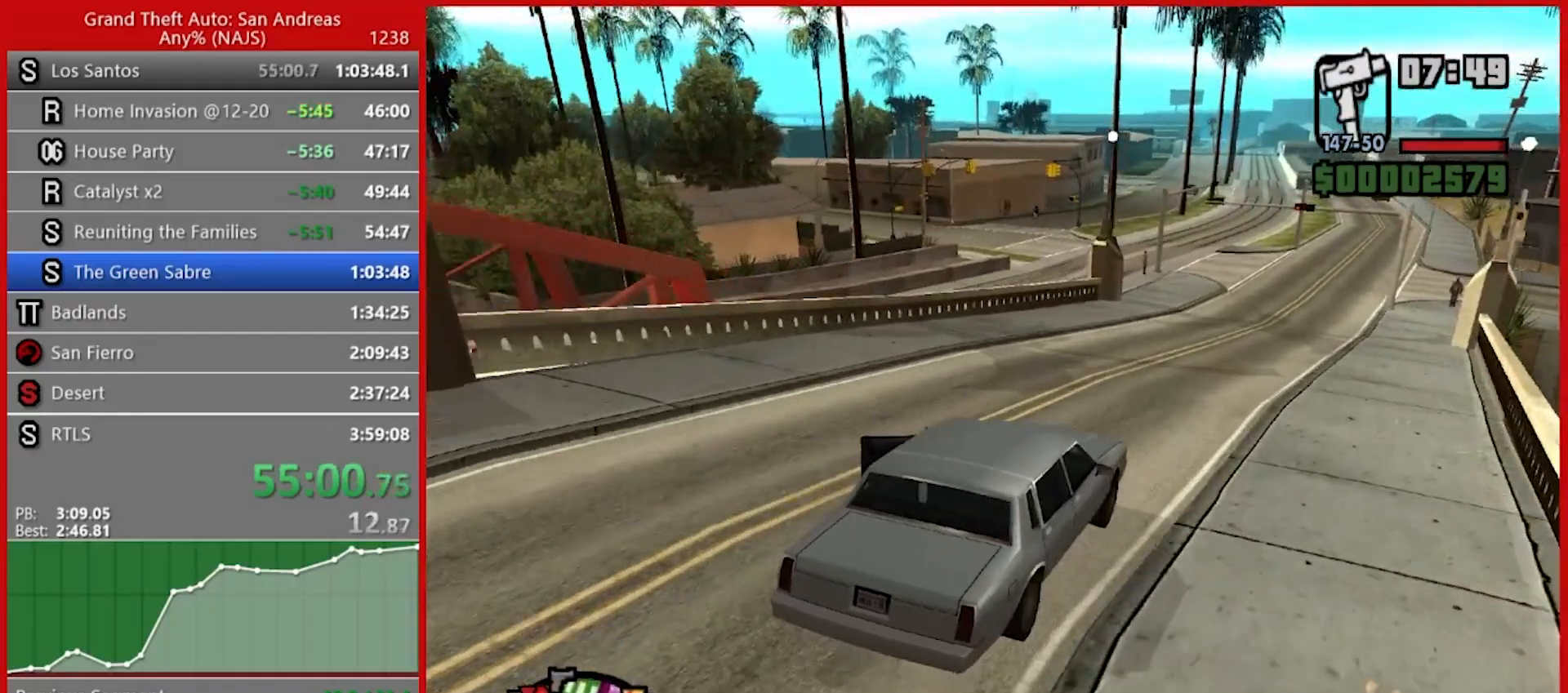
{"keys": [], "mouse": [], "events": [[500, "w", "up"]]}
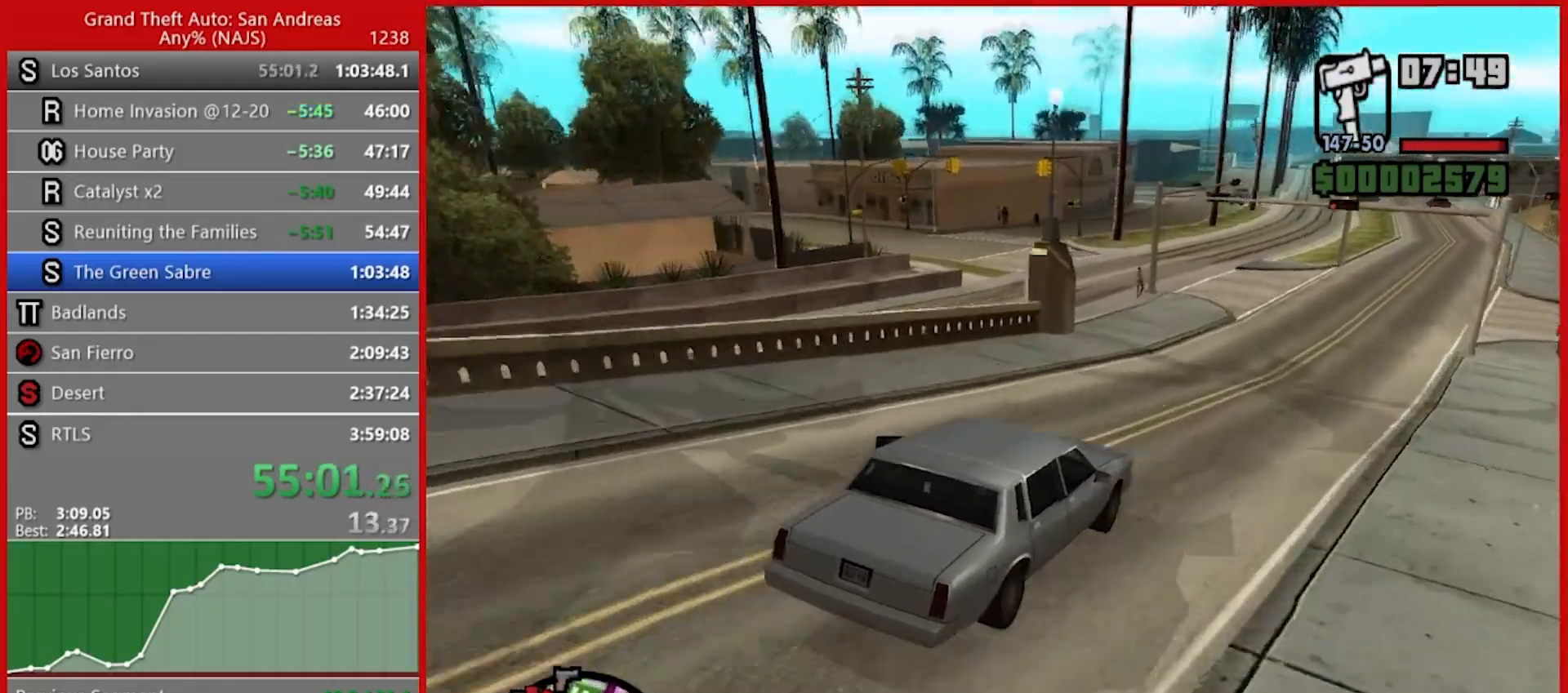
{"keys": ["a"], "mouse": [], "events": [[140, "s", "down"], [240, "a", "down"], [240, "s", "up"]]}
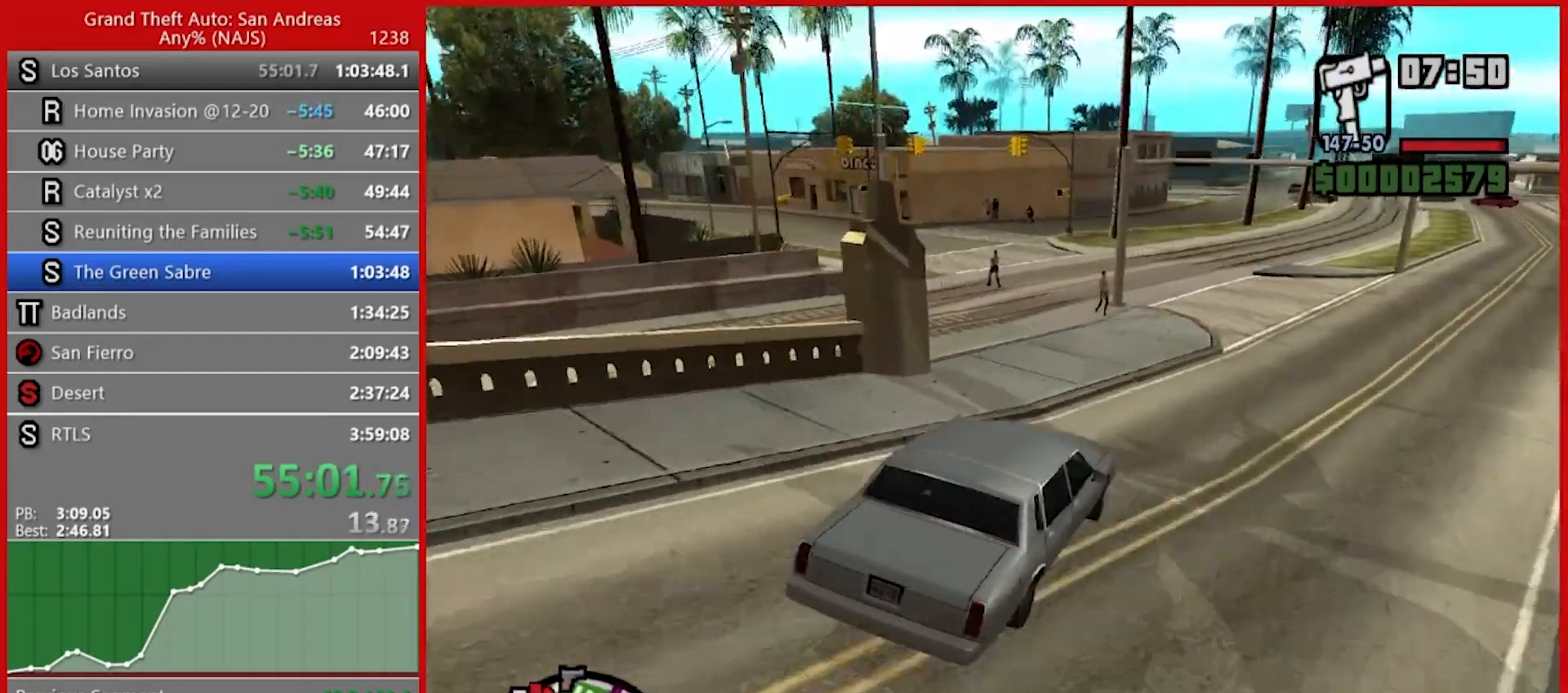
{"keys": ["w"], "mouse": [], "events": [[200, "a", "up"], [200, "w", "down"], [340, "d", "down"], [440, "d", "up"]]}
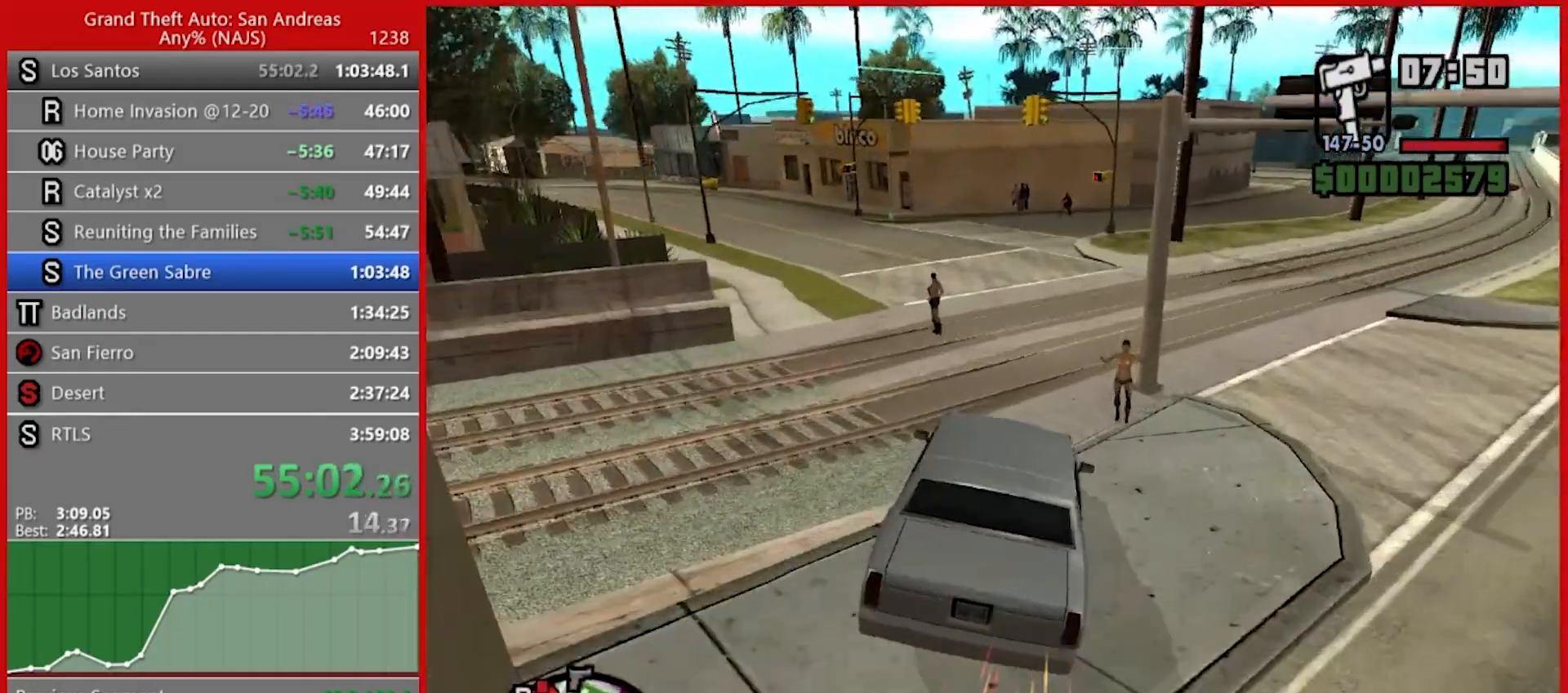
{"keys": ["a", "w"], "mouse": [], "events": [[80, "a", "down"], [140, "w", "up"], [180, "w", "down"], [220, "a", "up"], [260, "d", "down"], [360, "d", "up"], [440, "a", "down"]]}
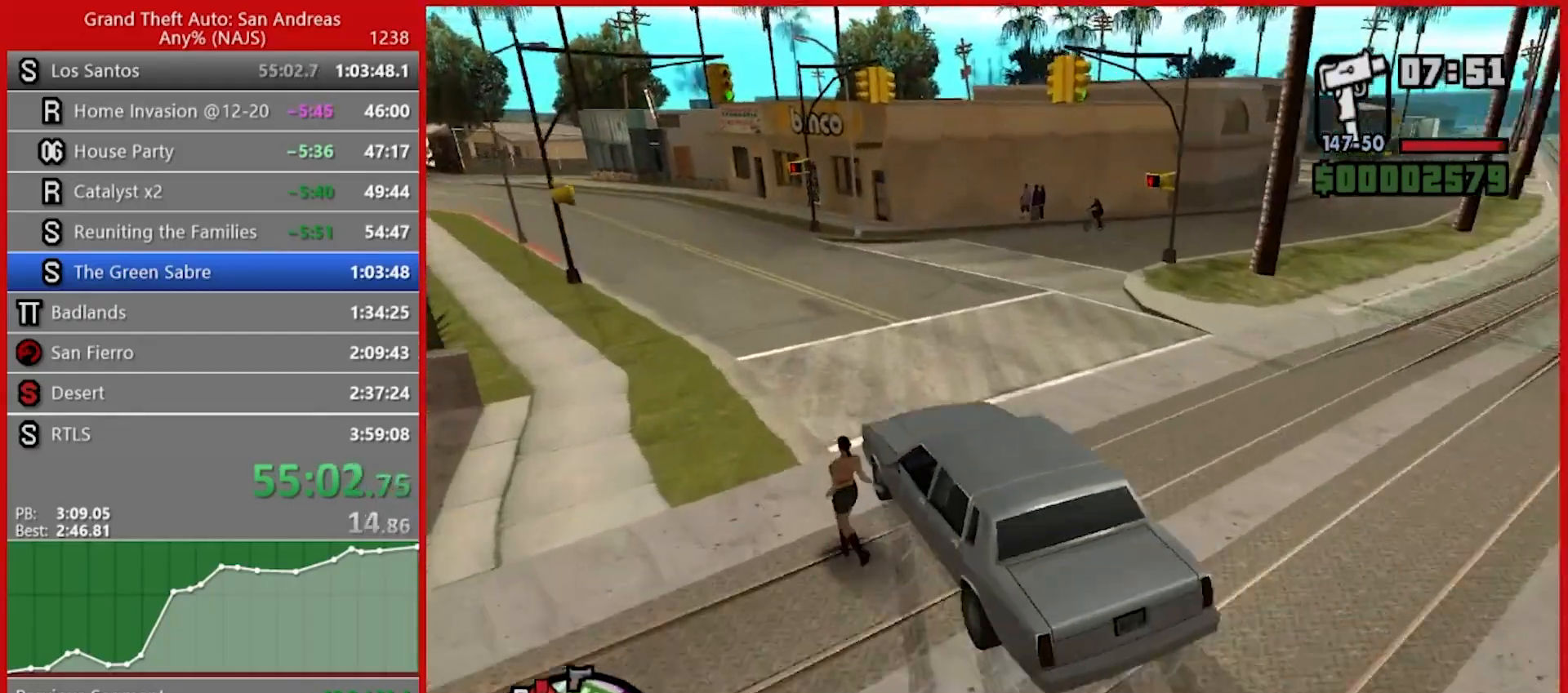
{"keys": ["w"], "mouse": [], "events": [[140, "a", "up"], [280, "d", "down"], [420, "d", "up"]]}
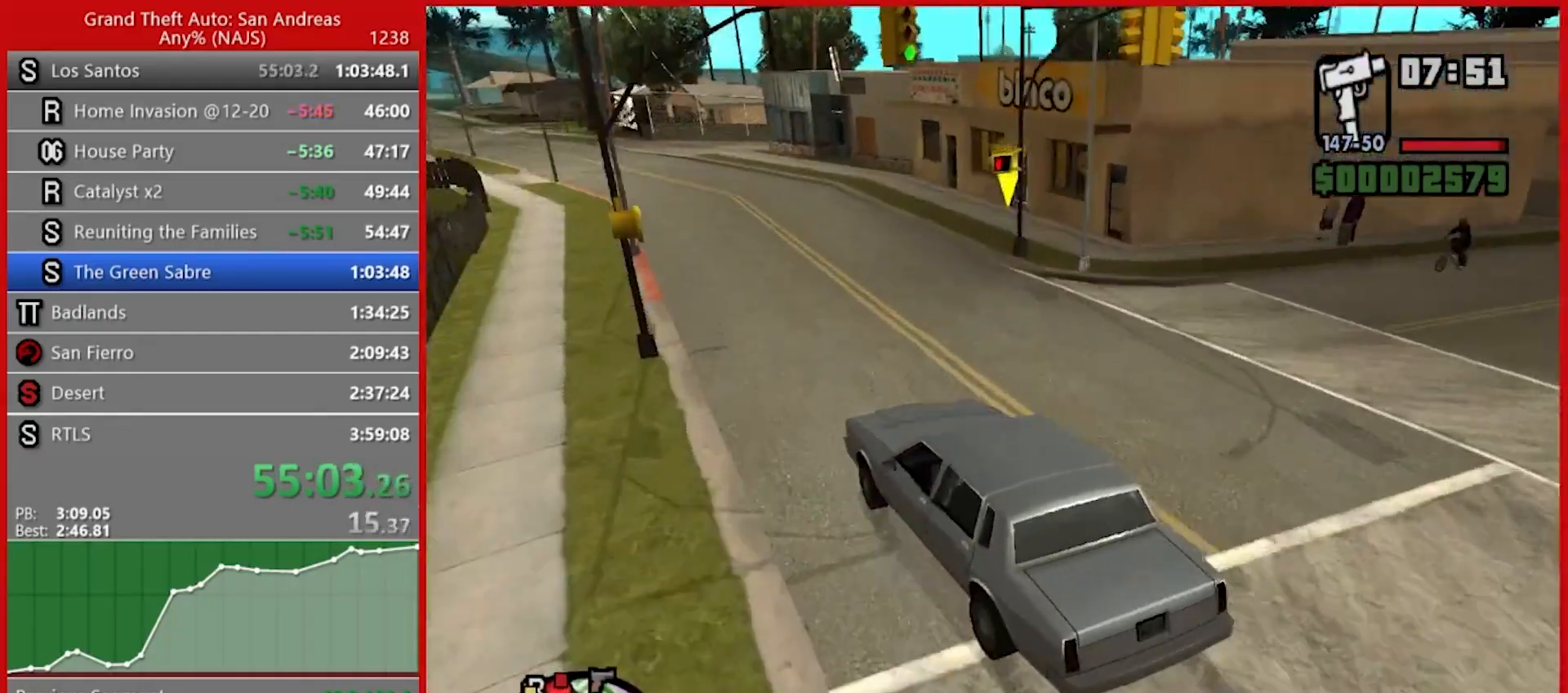
{"keys": ["w"], "mouse": [], "events": [[120, "d", "down"], [160, "d", "up"], [200, "d", "down"], [340, "d", "up"], [440, "d", "down"], [480, "d", "up"]]}
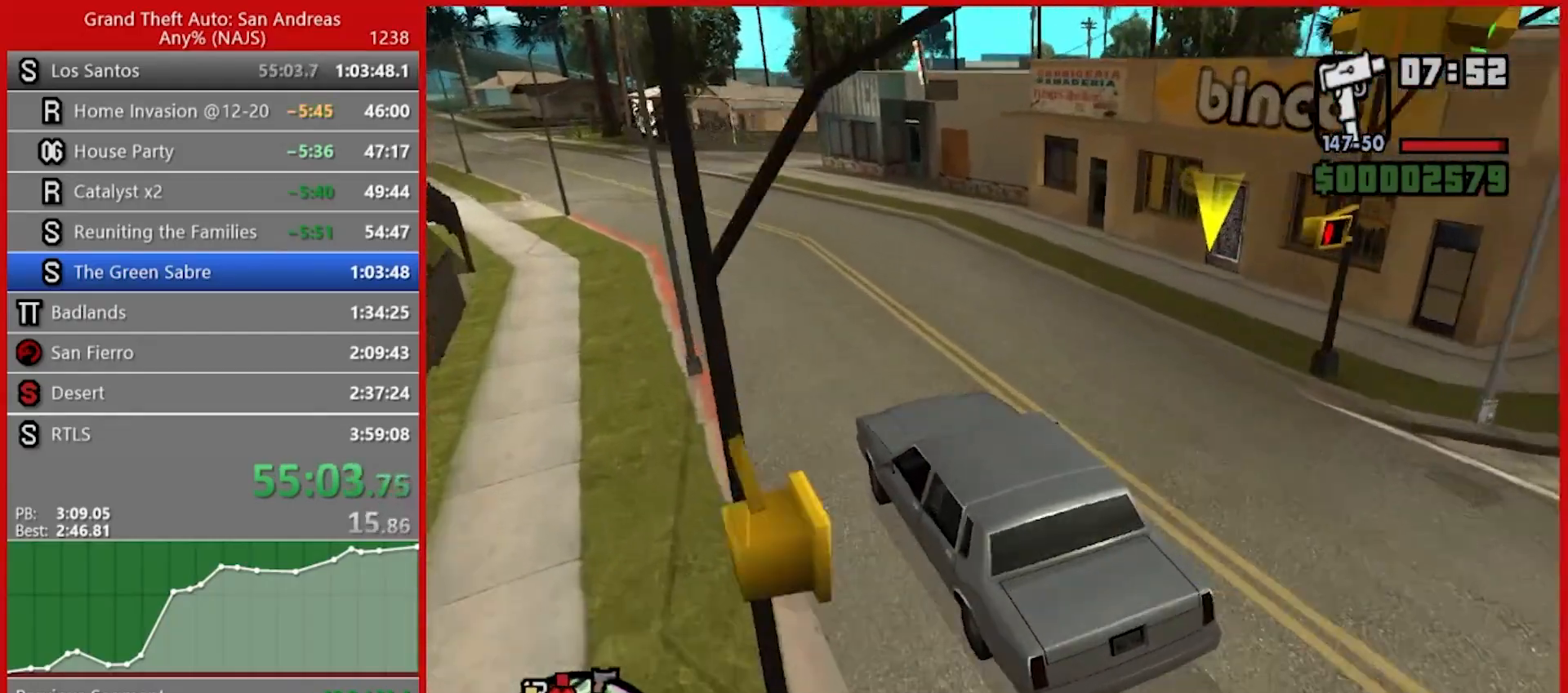
{"keys": ["a", "w"], "mouse": [], "events": [[500, "a", "down"]]}
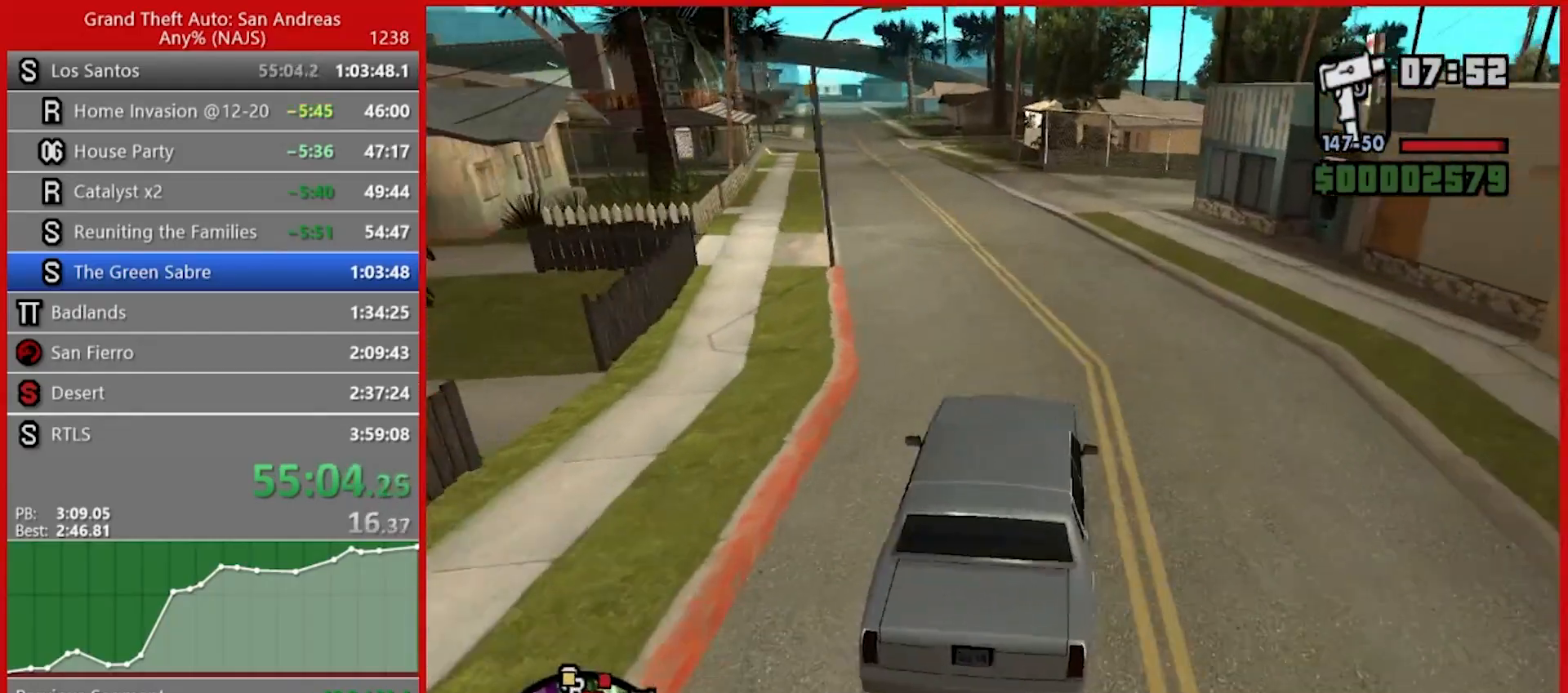
{"keys": ["w"], "mouse": [], "events": [[100, "a", "up"], [240, "a", "down"], [380, "a", "up"]]}
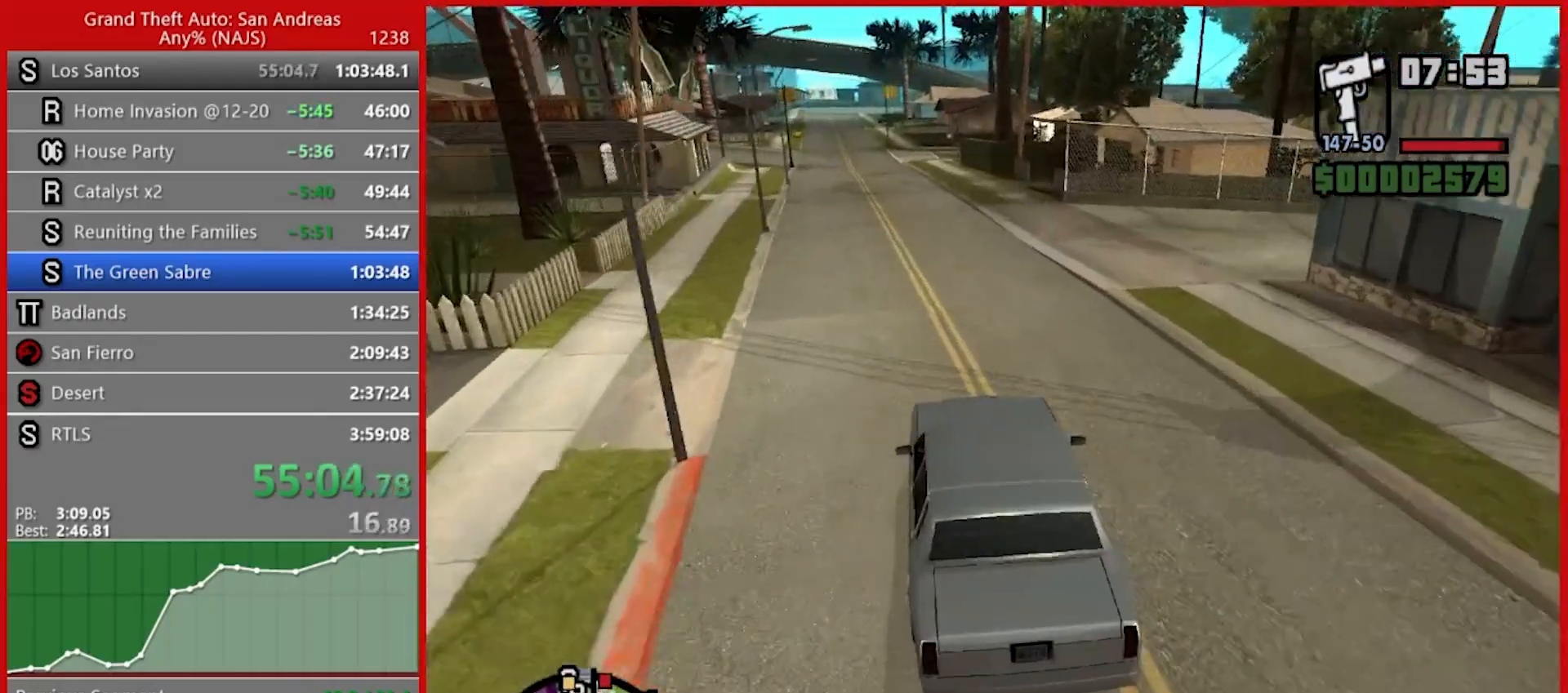
{"keys": ["w"], "mouse": [], "events": [[60, "a", "down"], [200, "a", "up"]]}
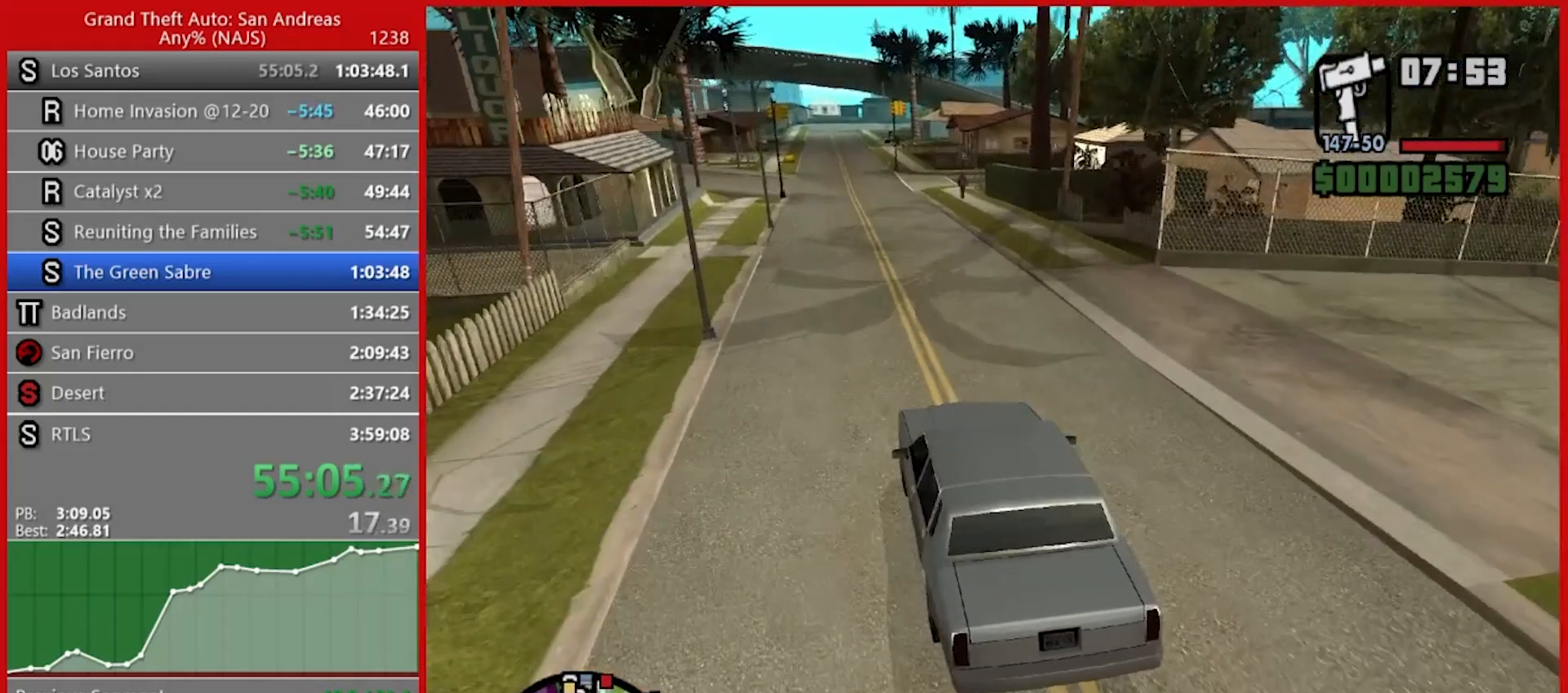
{"keys": ["w"], "mouse": [], "events": []}
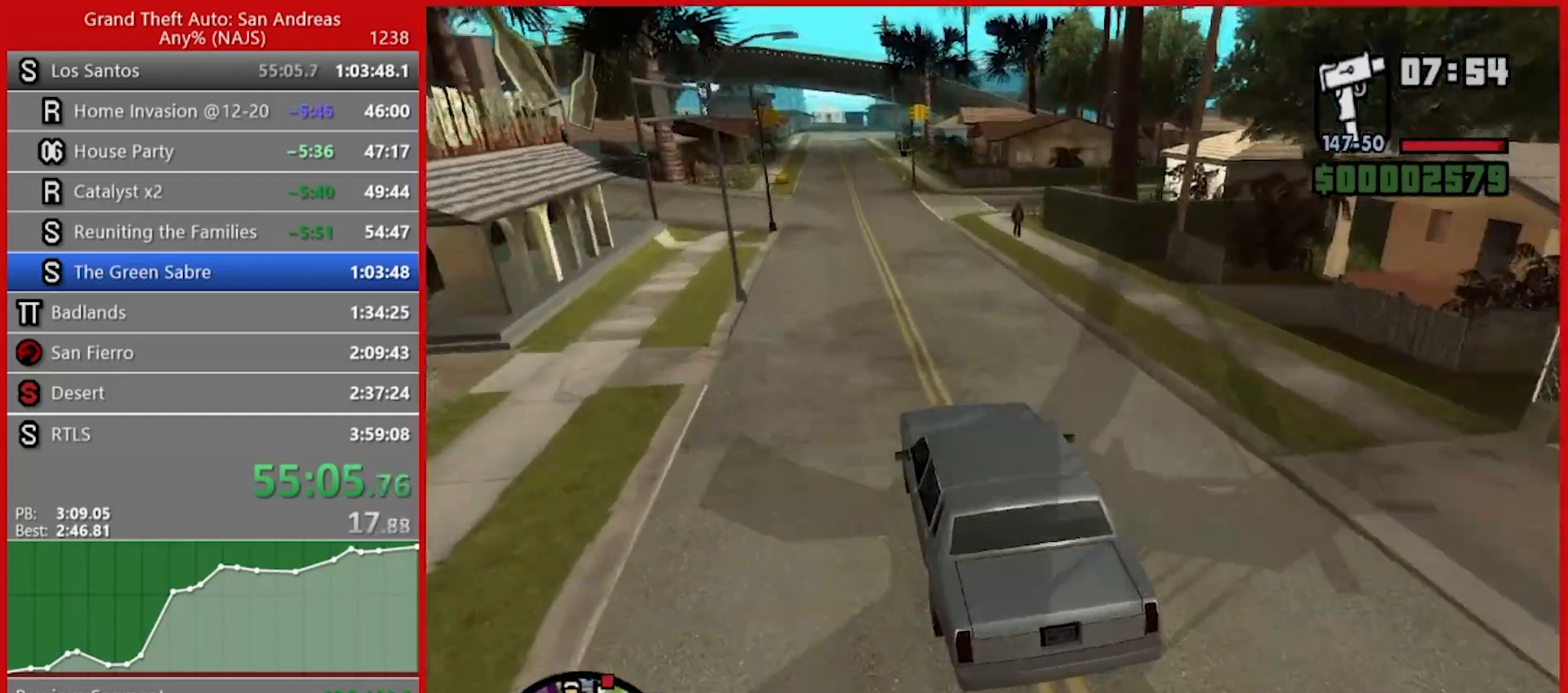
{"keys": ["w"], "mouse": [], "events": []}
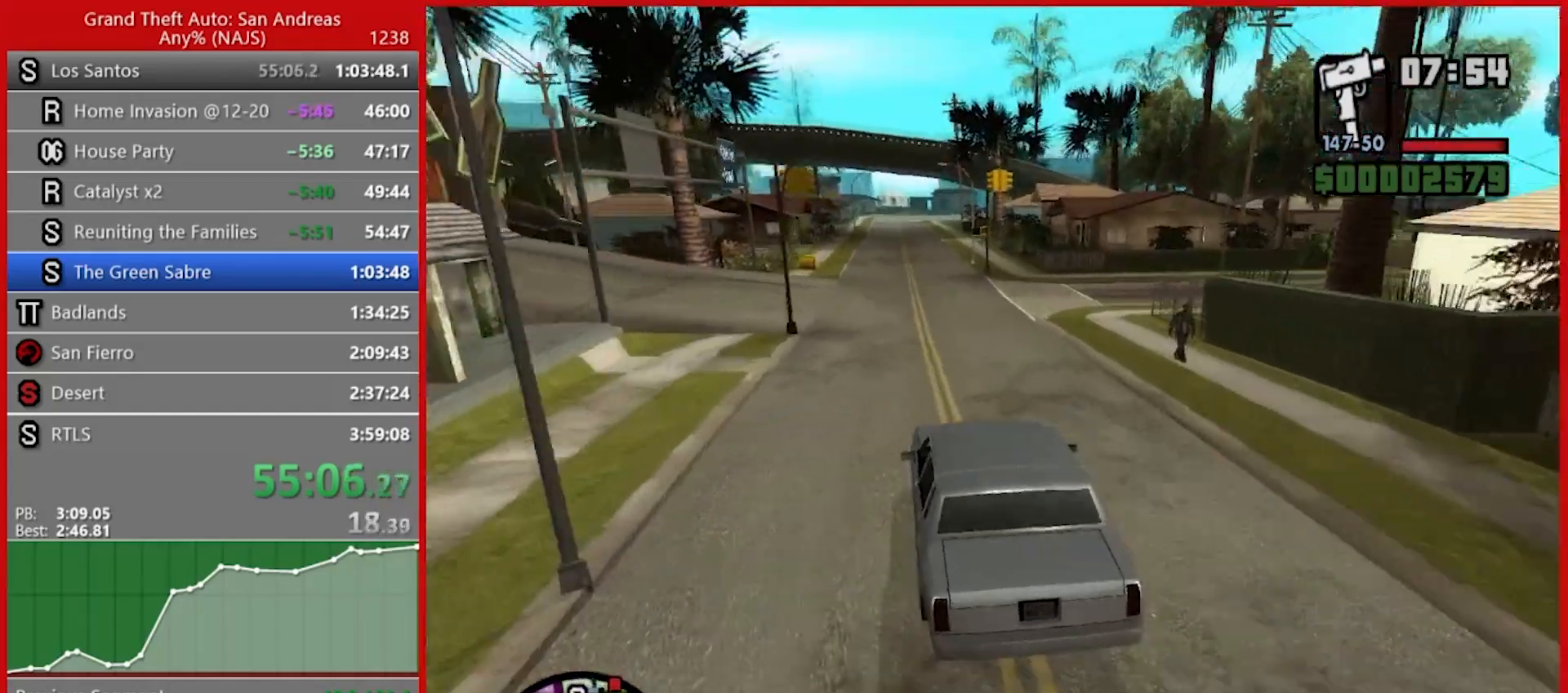
{"keys": ["w"], "mouse": [], "events": []}
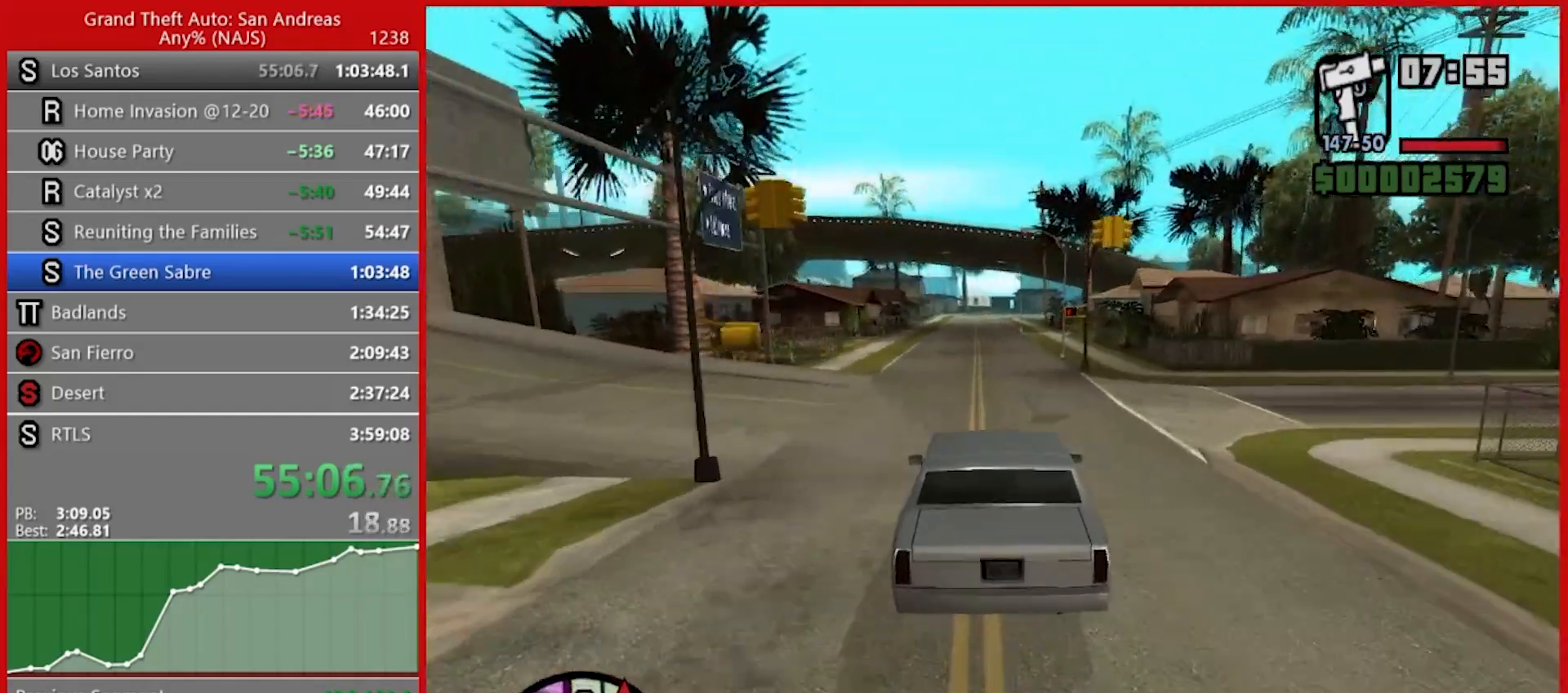
{"keys": ["w"], "mouse": [], "events": []}
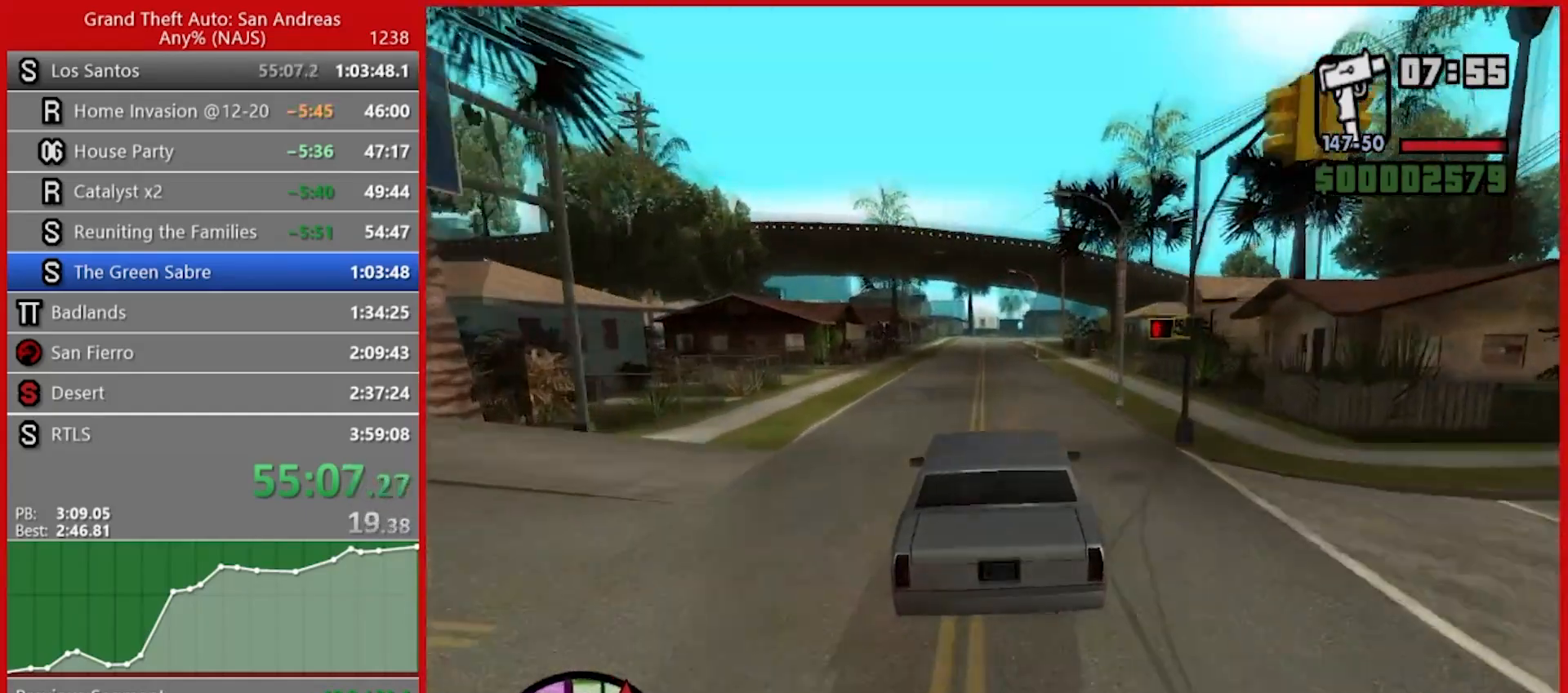
{"keys": ["w"], "mouse": [], "events": []}
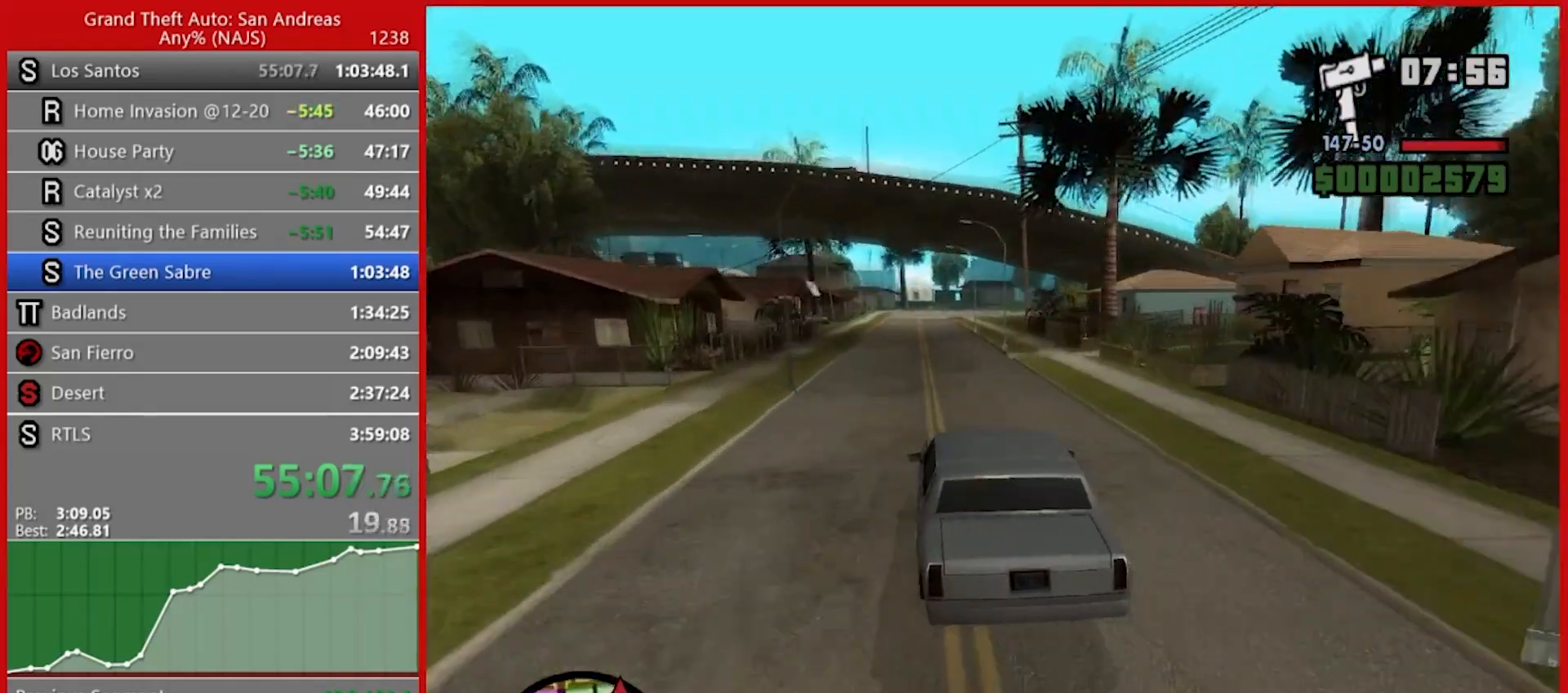
{"keys": ["w"], "mouse": [], "events": []}
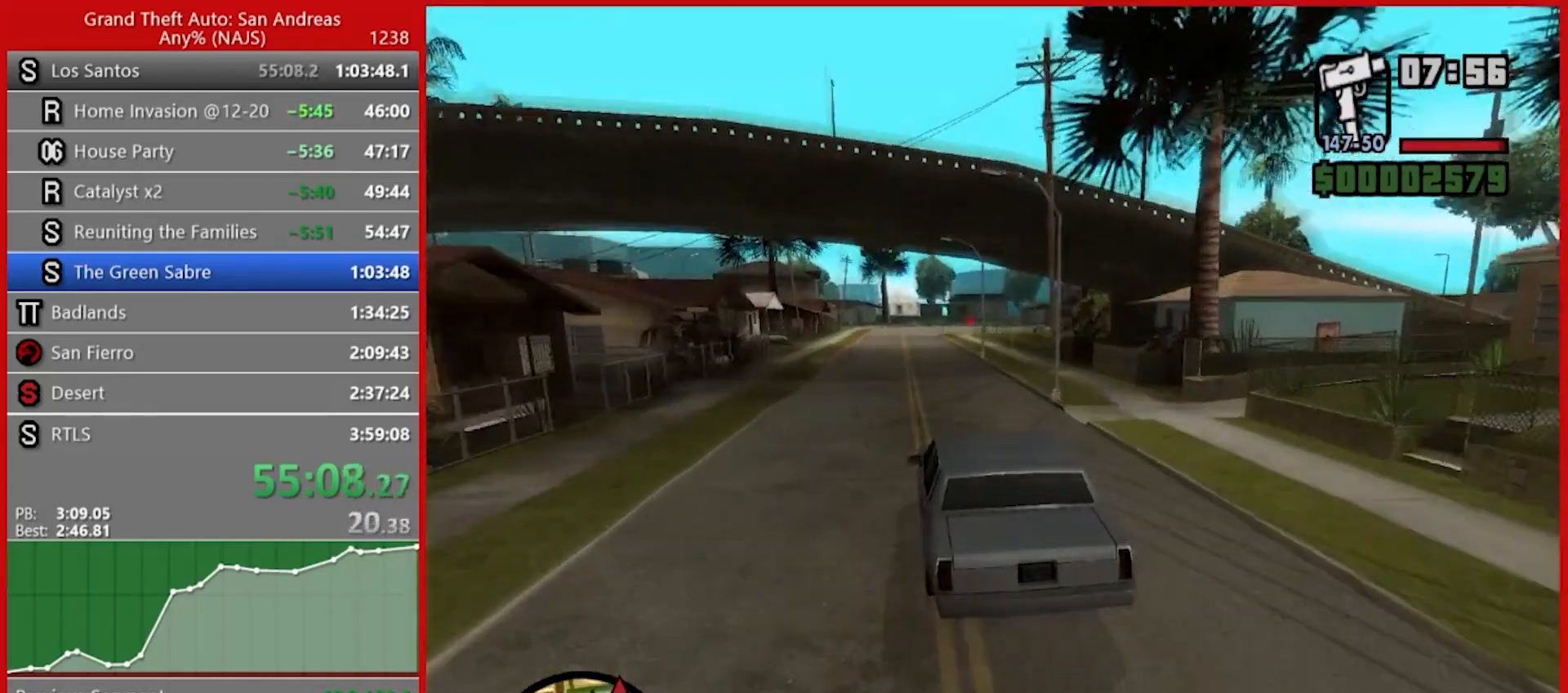
{"keys": ["w"], "mouse": [], "events": []}
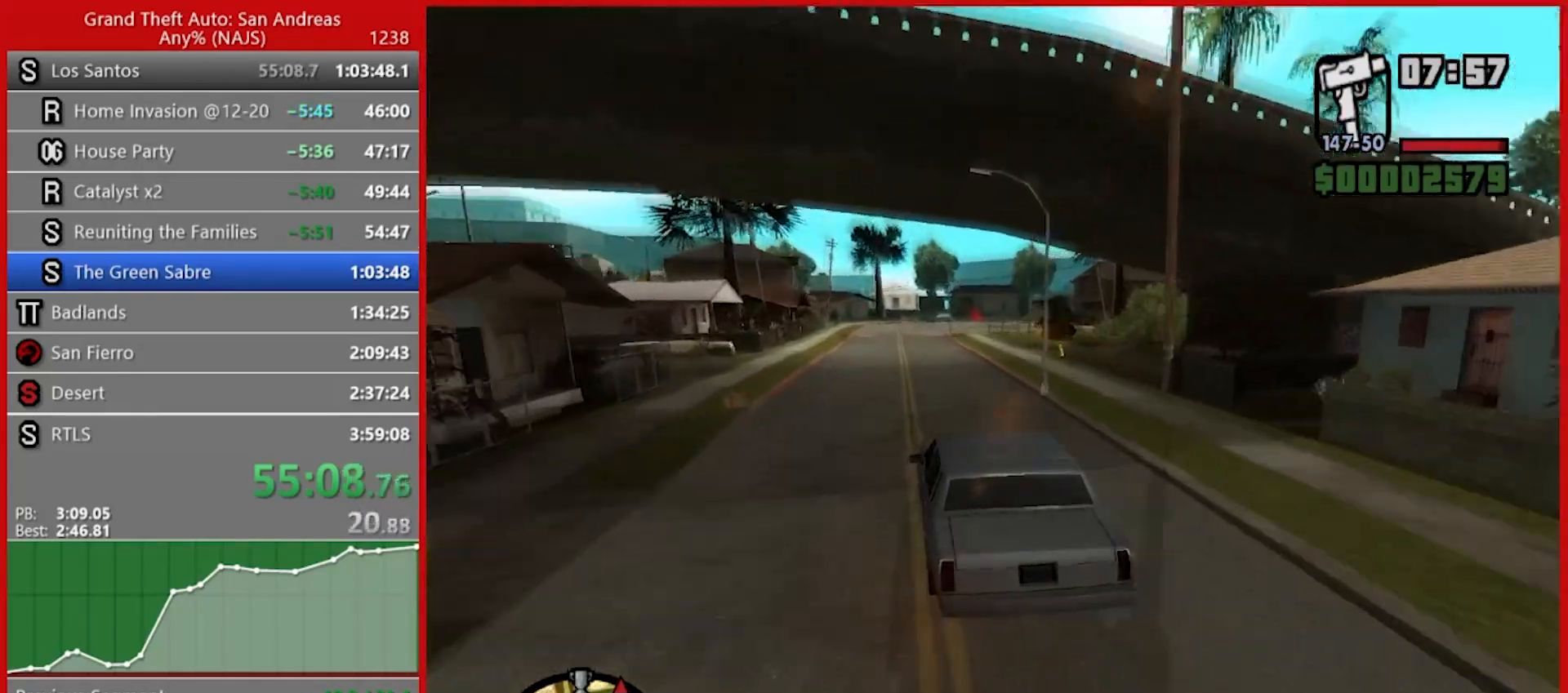
{"keys": ["w"], "mouse": [], "events": []}
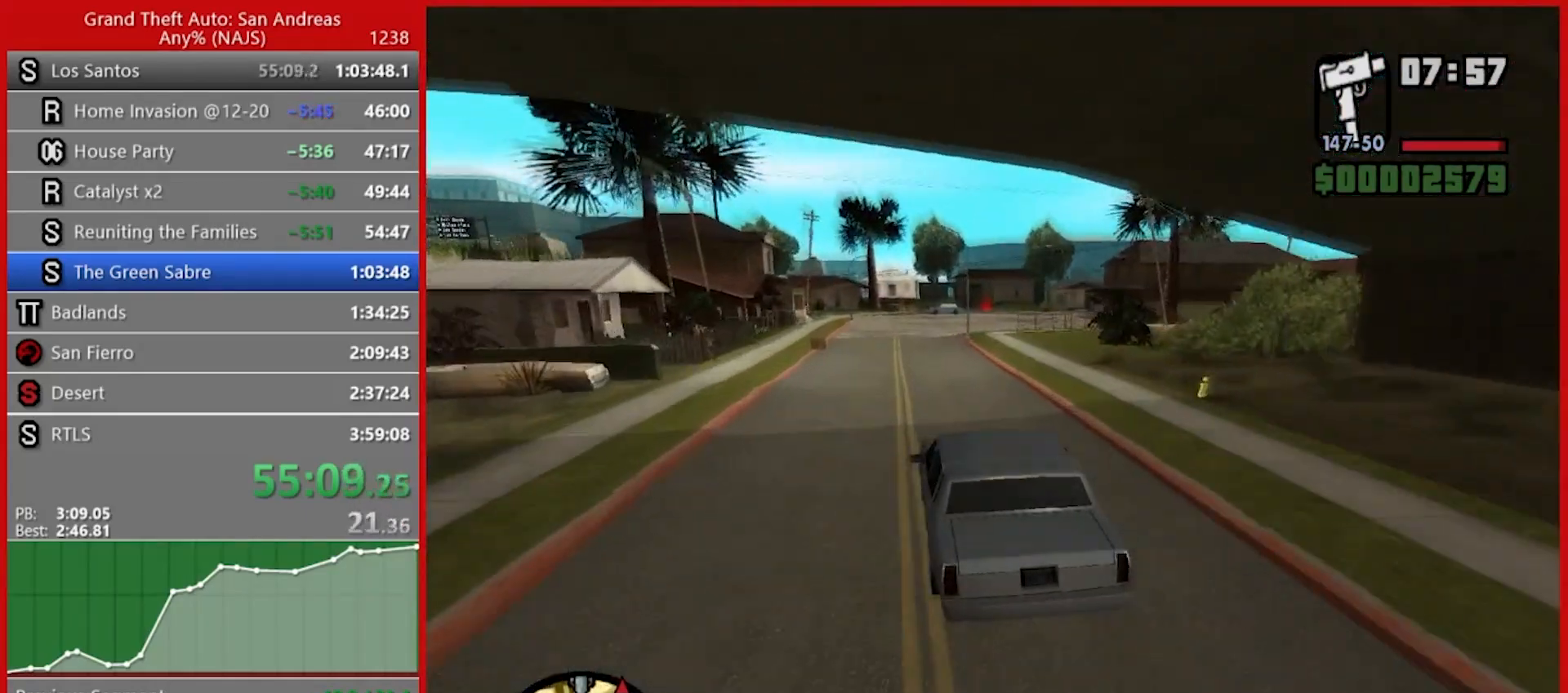
{"keys": ["w"], "mouse": [], "events": []}
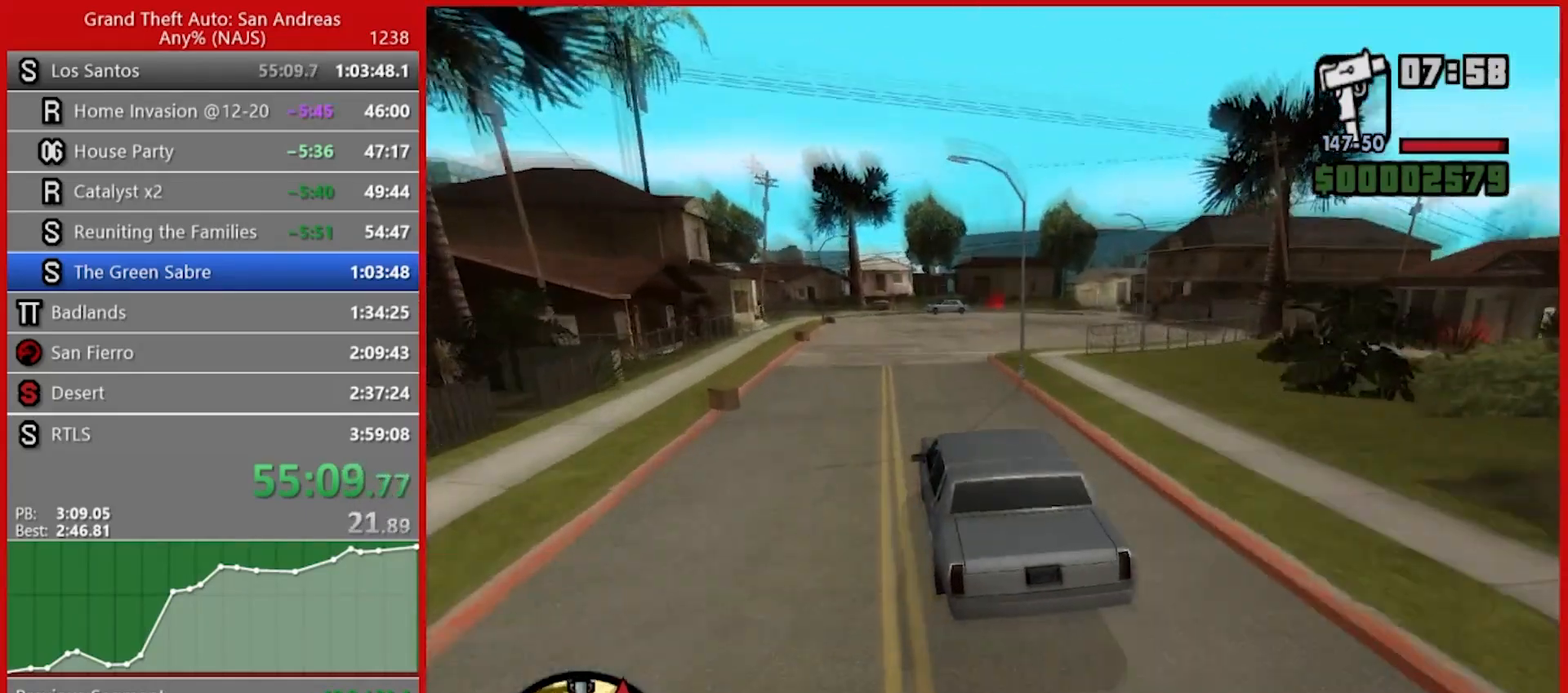
{"keys": ["w"], "mouse": [], "events": [[80, "d", "down"], [360, "d", "up"]]}
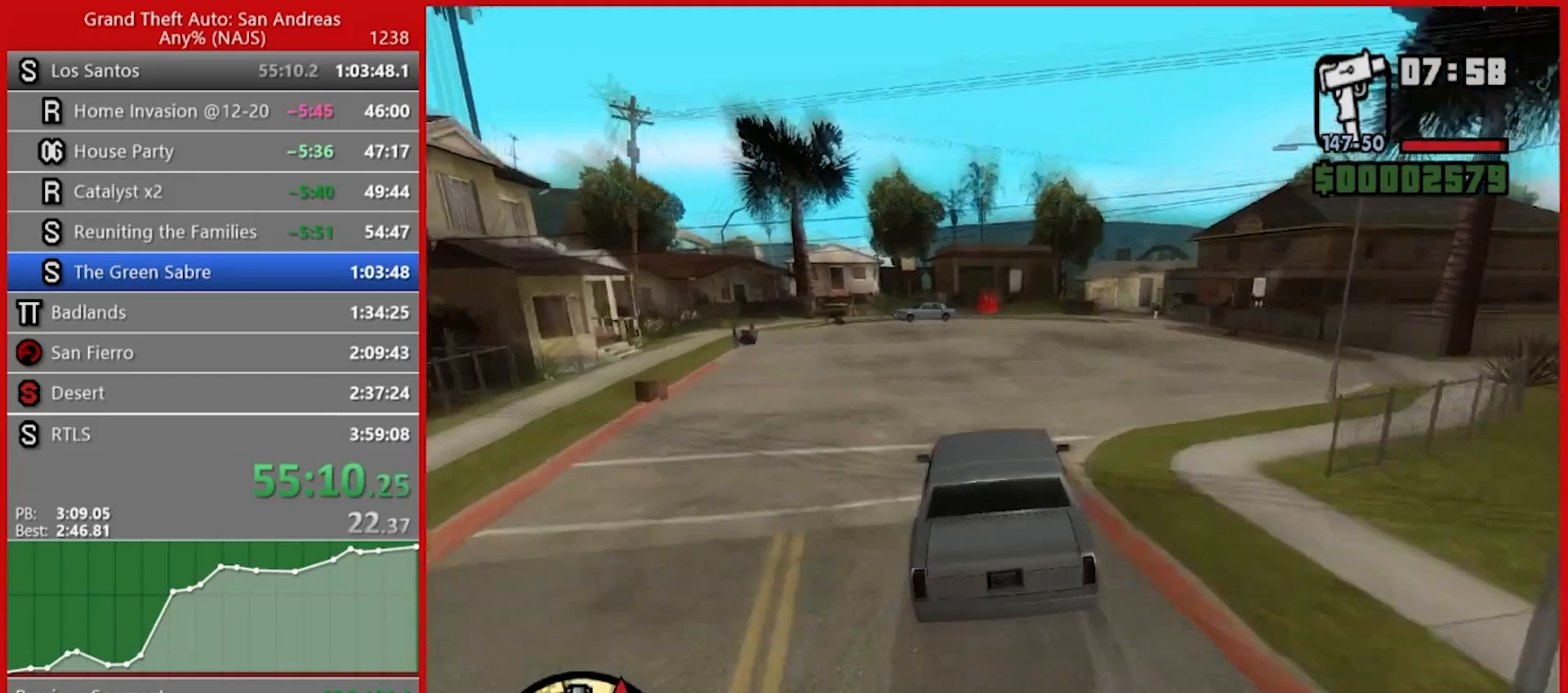
{"keys": ["s"], "mouse": [], "events": [[320, "w", "up"], [460, "s", "down"]]}
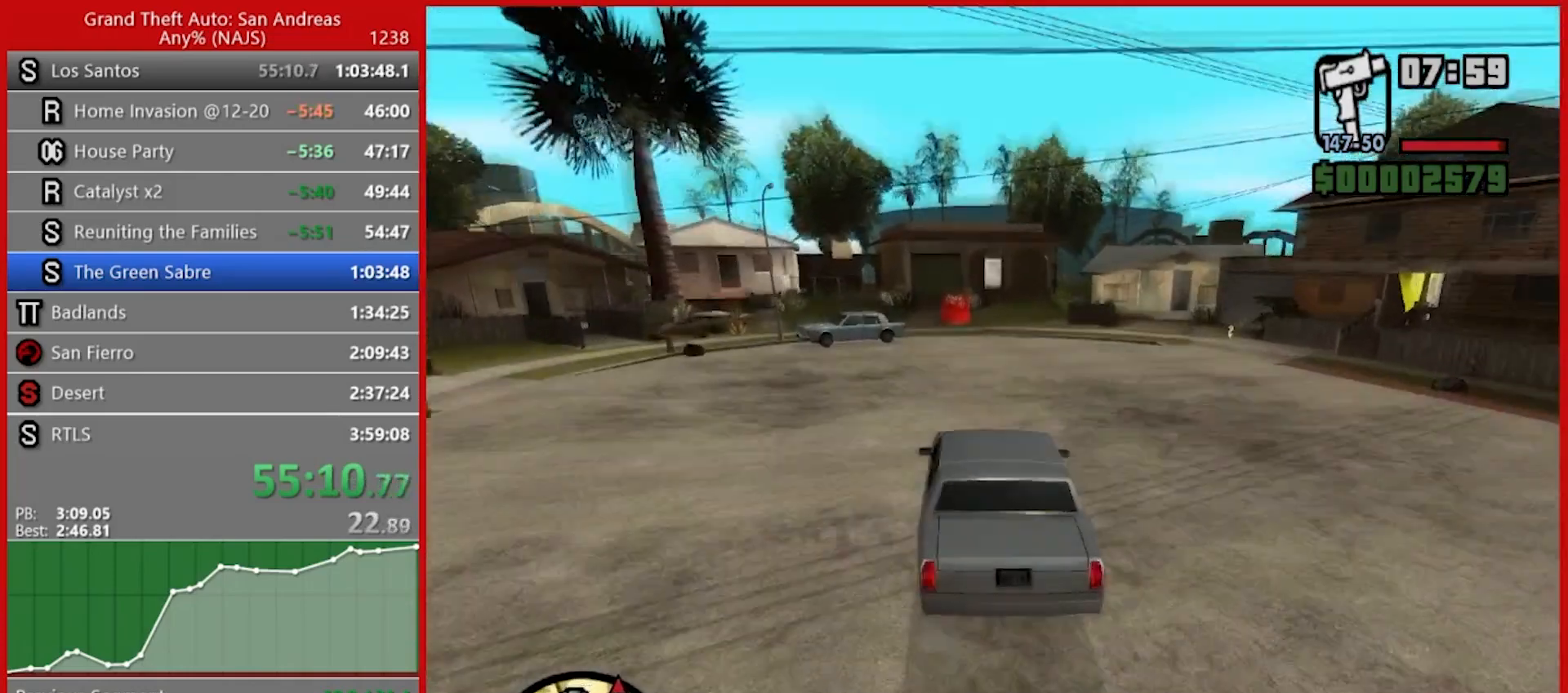
{"keys": ["d", "s", "space"], "mouse": [], "events": [[120, "d", "down"], [160, "space", "down"]]}
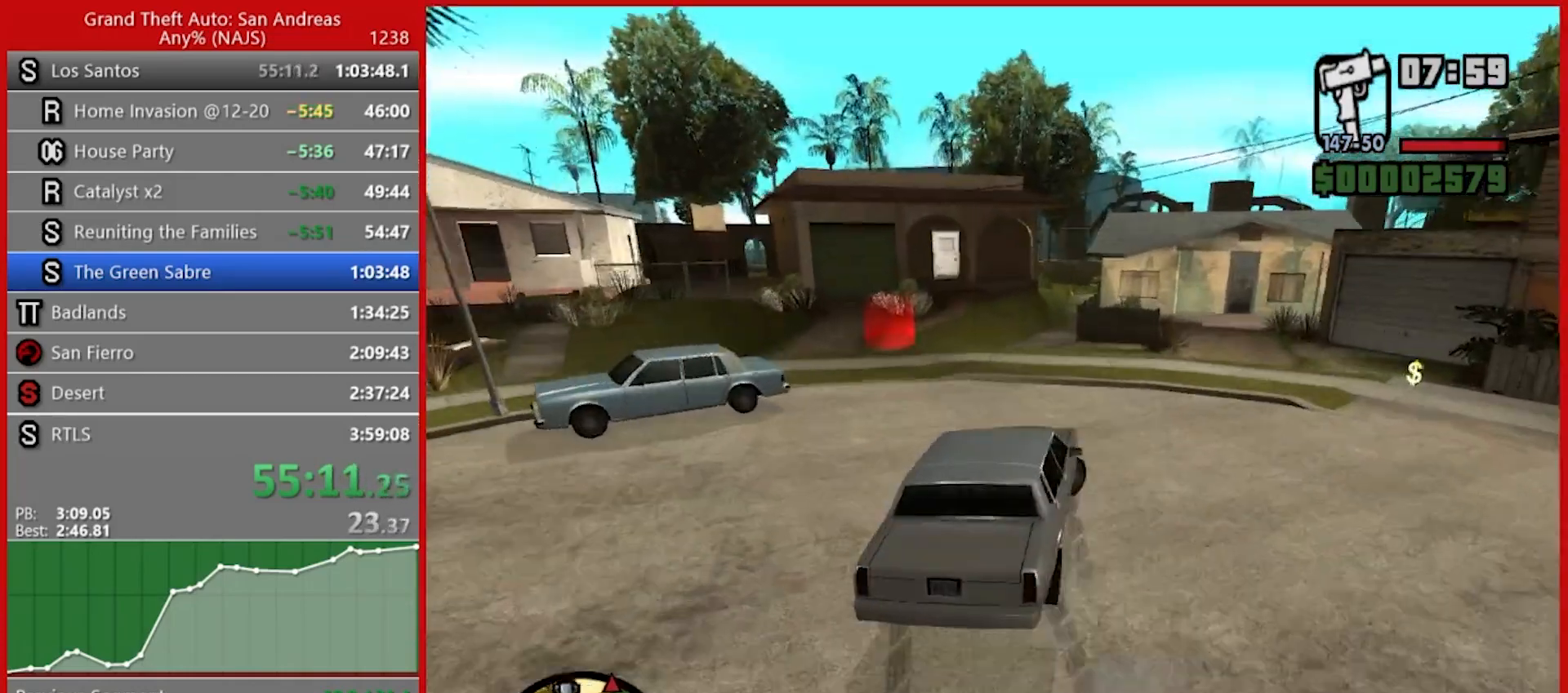
{"keys": ["a", "d", "space"], "mouse": [], "events": [[300, "a", "down"], [400, "d", "up"], [440, "s", "up"], [480, "d", "down"]]}
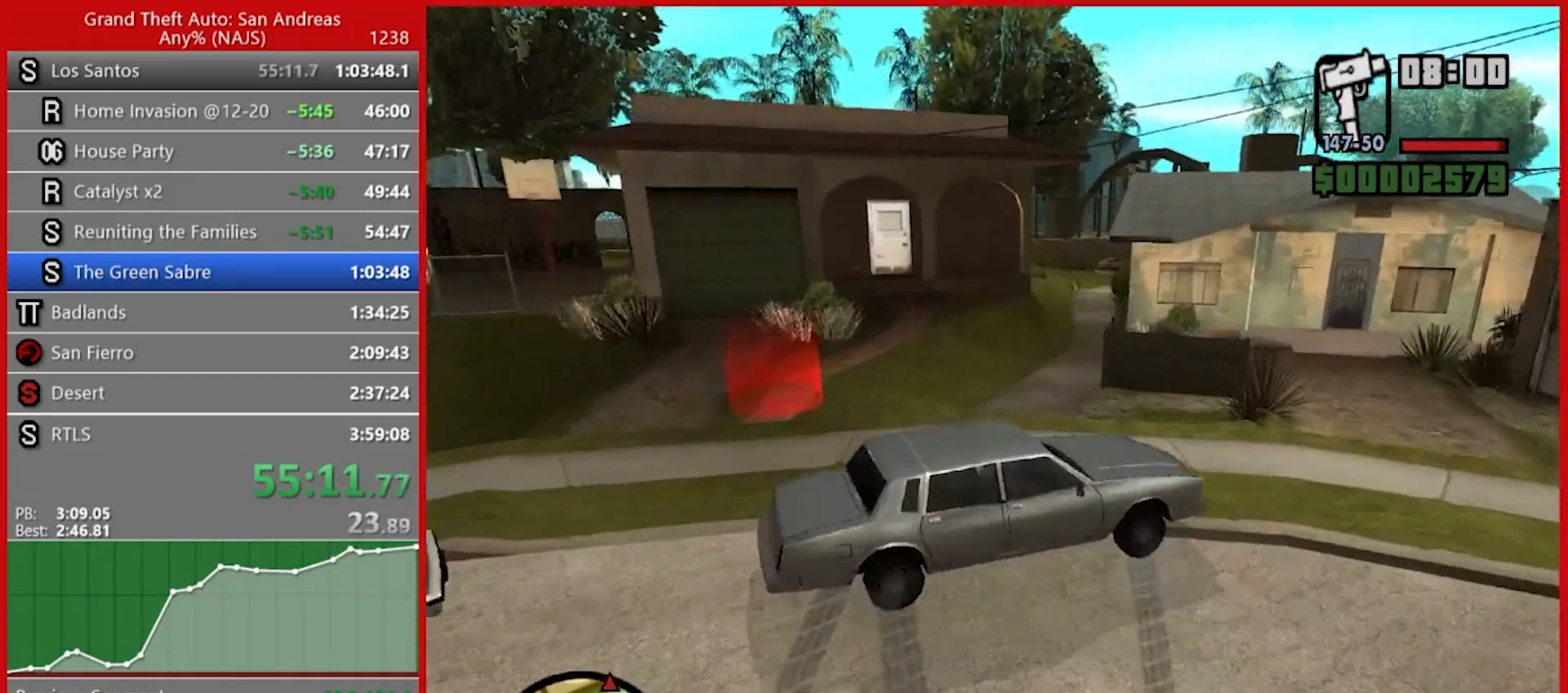
{"keys": ["r", "w"], "mouse": [], "events": [[60, "w", "down"], [100, "a", "up"], [160, "d", "up"], [160, "space", "up"], [420, "r", "down"]]}
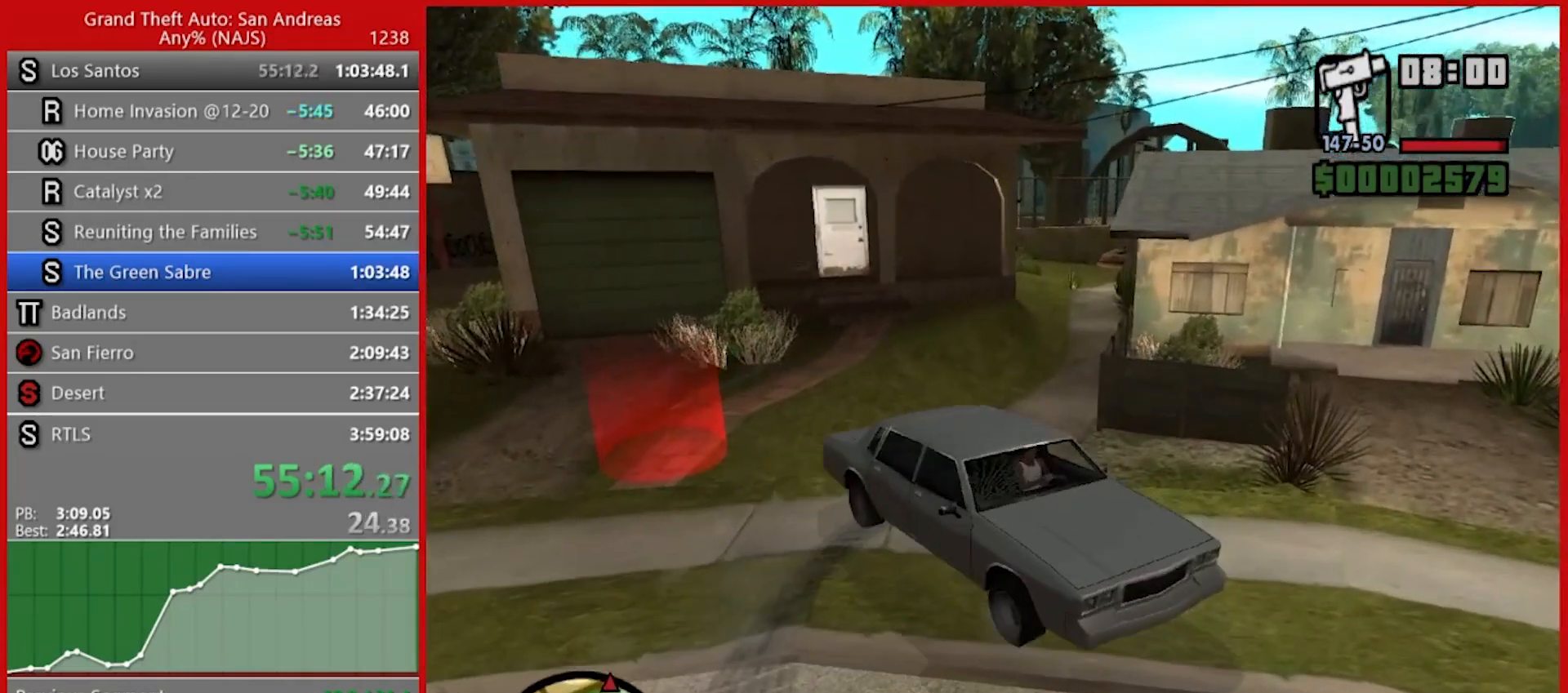
{"keys": ["r"], "mouse": [], "events": [[300, "w", "up"]]}
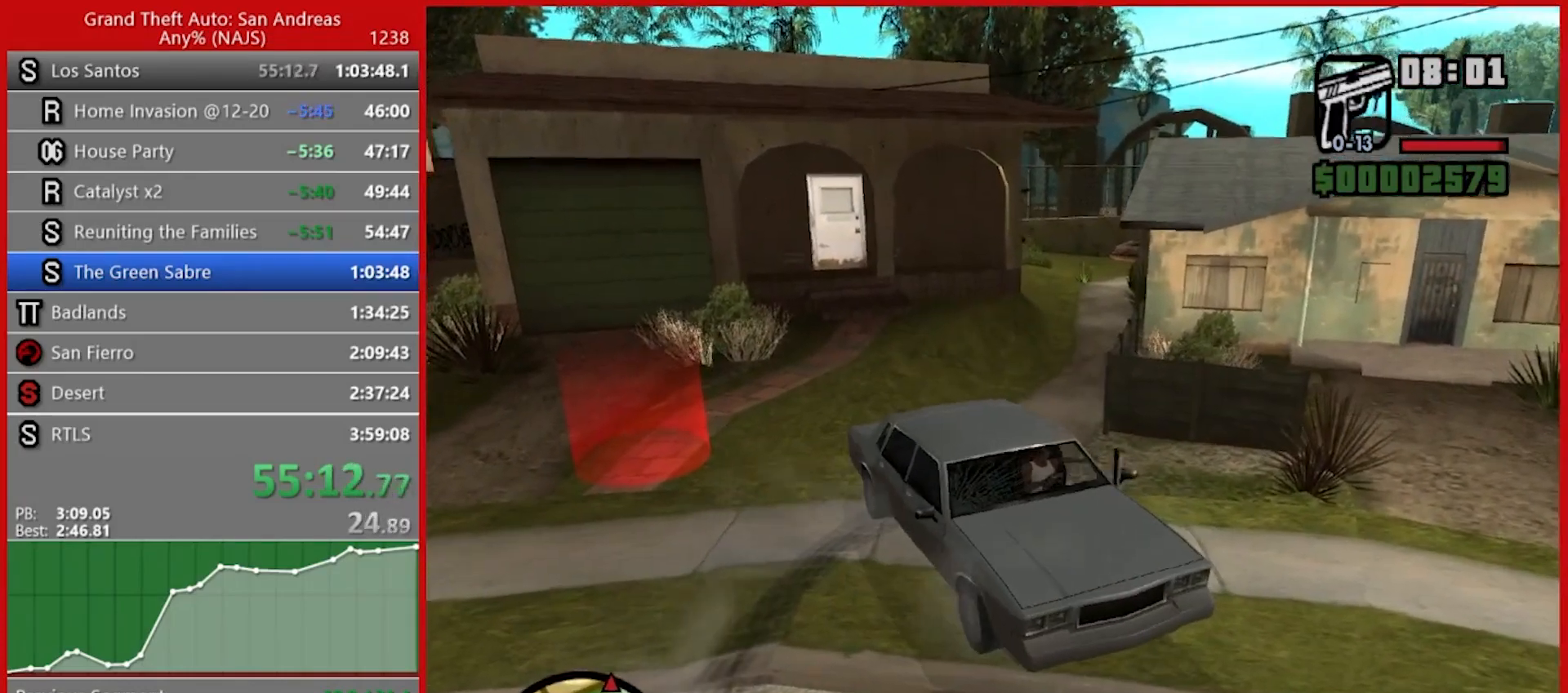
{"keys": ["d", "w"], "mouse": [], "events": [[160, "r", "up"], [180, "w", "down"], [420, "d", "down"]]}
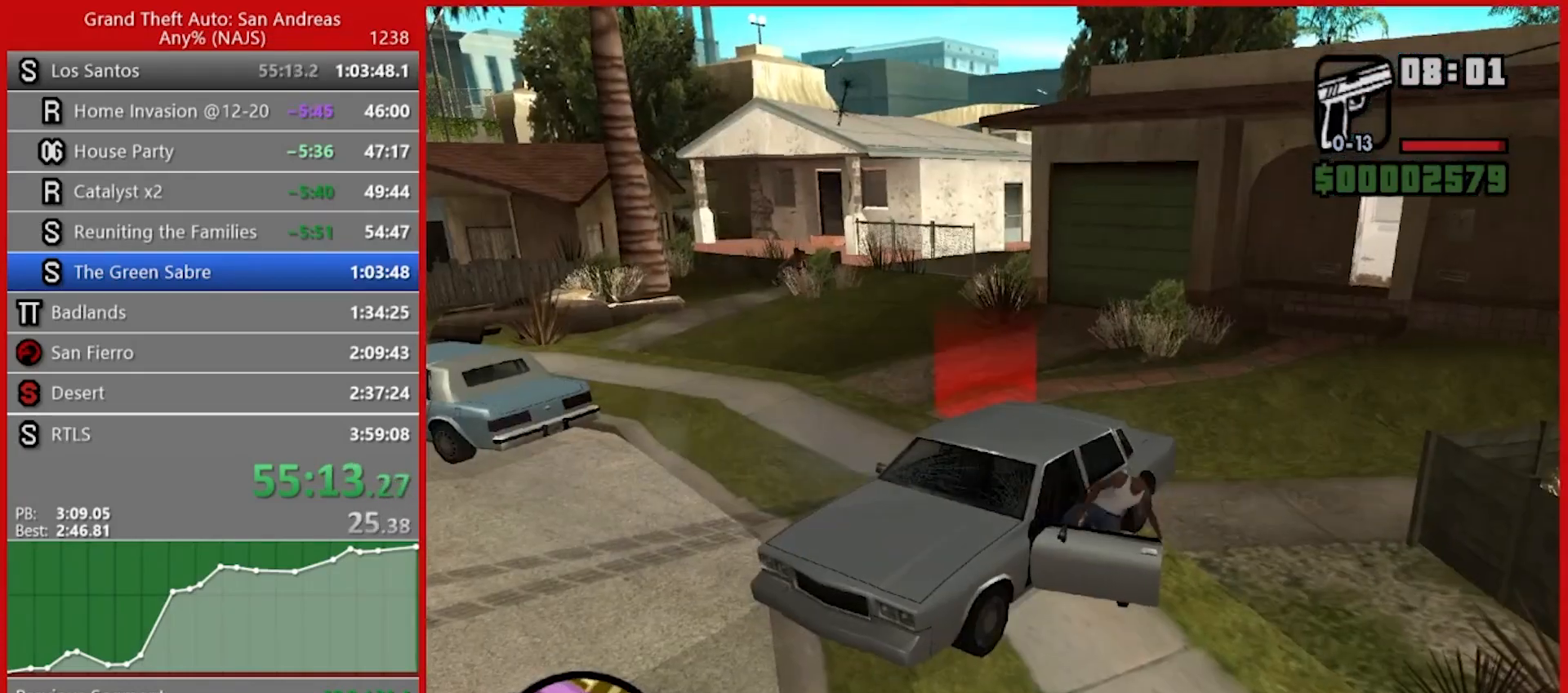
{"keys": ["d", "w"], "mouse": [], "events": [[240, "space", "down"], [340, "space", "up"], [380, "space", "down"], [480, "space", "up"]]}
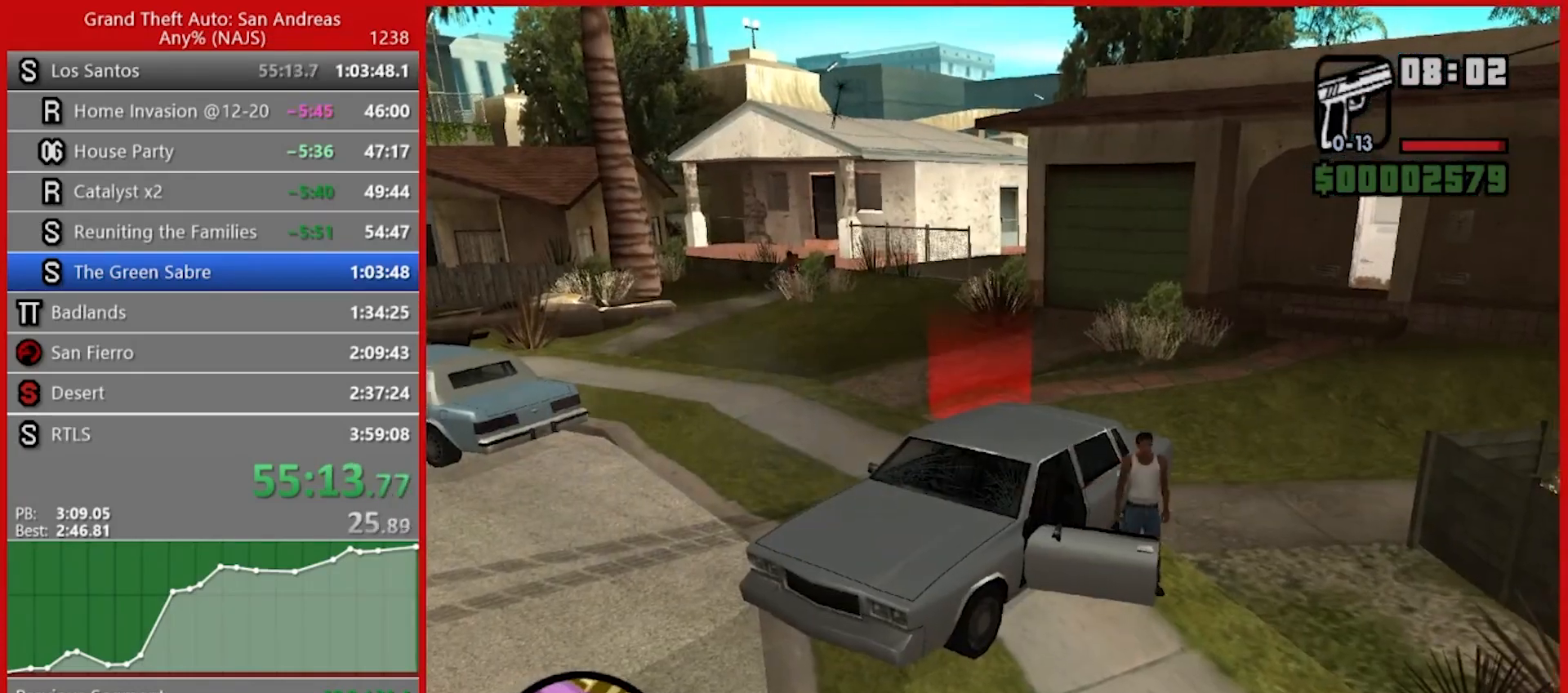
{"keys": ["w"], "mouse": [], "events": [[80, "space", "down"], [120, "space", "up"], [180, "space", "down"], [220, "space", "up"], [260, "d", "up"], [300, "space", "down"], [360, "space", "up"], [440, "space", "down"], [500, "space", "up"]]}
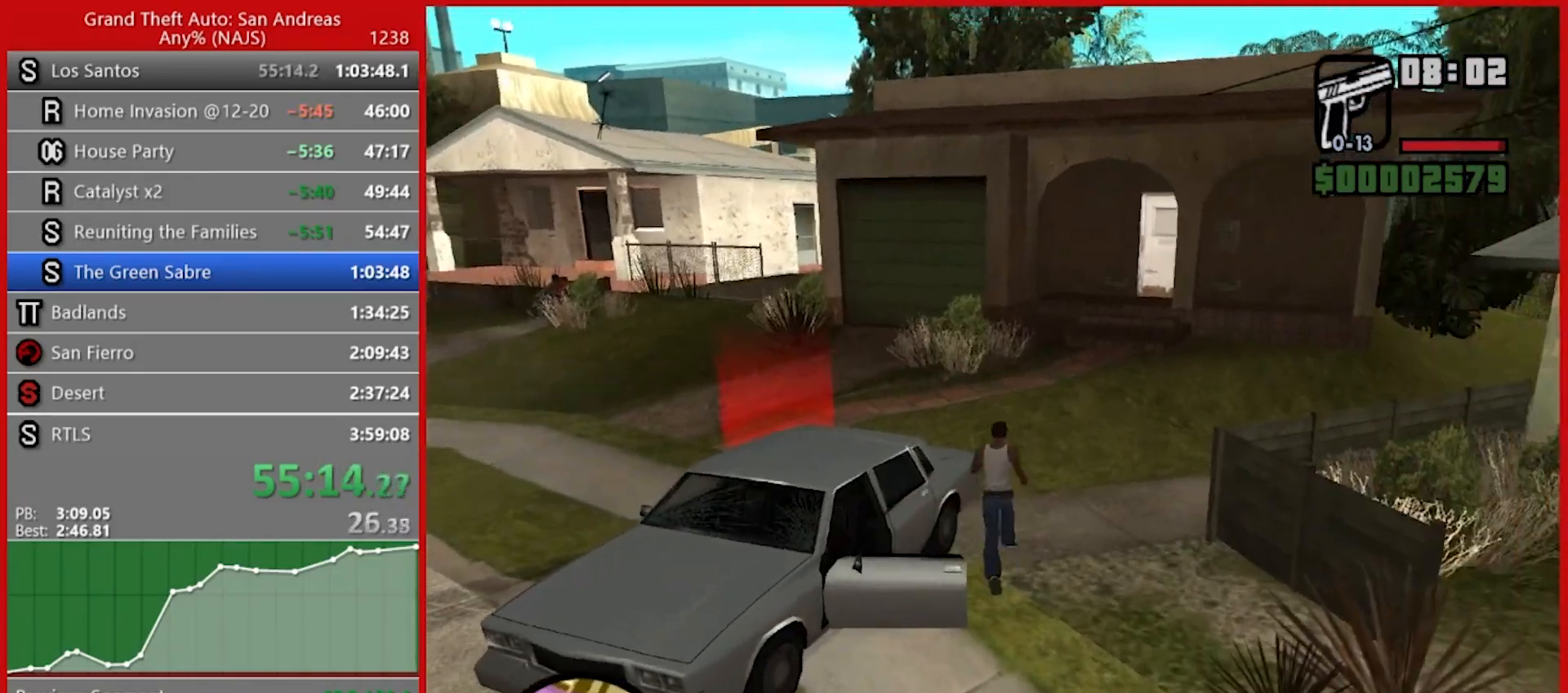
{"keys": ["w"], "mouse": [], "events": [[240, "space", "down"], [280, "space", "up"], [380, "space", "down"], [420, "space", "up"]]}